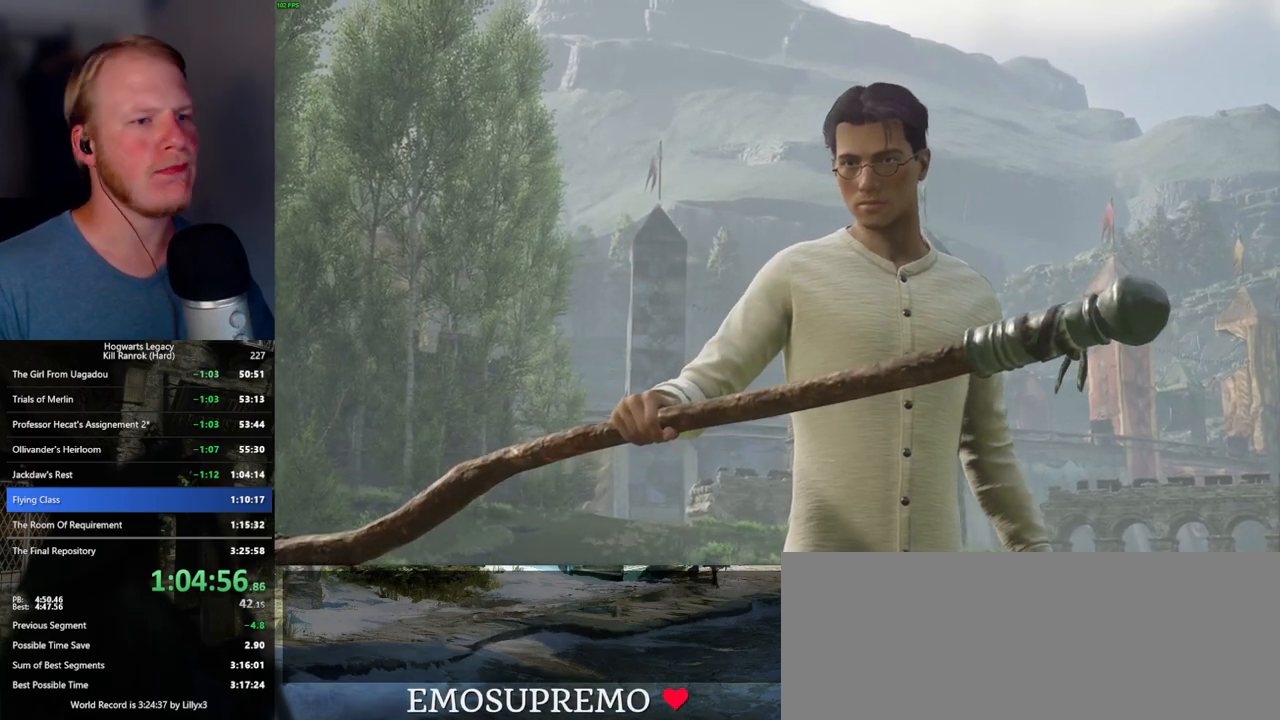
Gameplay with keyboard and mouse; each line is a JSON object with the keys and mouse buttons held at the frame after it. "events" lists presses ("down") and releases ("up") of ".", "/", "0", "1", "2", "3", "4", "5", "6", "7", "8", "9", "a", "alt_l", "alt_r", "b", "backslash", "backspace", "c", "caps_lock", "comma", "ctrl_l", "ctrl_r", "d", "e", "equals", "escape", "f", "f1", "f10", "f11", "f12", "f2", "f3", "f4", "f5", "f6", "f7", "f8", "f9", "g", "h", "i", "j", "k", "l", "lbracket", "m", "minus", "n", "o", "p", "q", "quote", "r", "rbracket", "return", "s", "semicolon", "shift_l", "shift_r", "space", "super_l", "super_r", "t", "tab", "tilde", "u", "v", "w", "x", "y", "z", "mouse_left", "mouse_wheel", "mouse_right", "mouse_mb4" and "mouse_mb5" between this image and that frame as [ms after this image, input, new state], when the widget could be followed in between. "mouse_left", "mouse_wheel", "mouse_right", "mouse_mb4", "mouse_mb5" = the "left", "wheel", "right", "mb4", "mb5" buttons of the "mouse" list. No other keys are recorded. "wheel" means that the mouse wheel is clicked or scrolled. Mouse movement is not recorded.
{"keys": ["q"], "mouse": [], "events": [[500, "q", "down"]]}
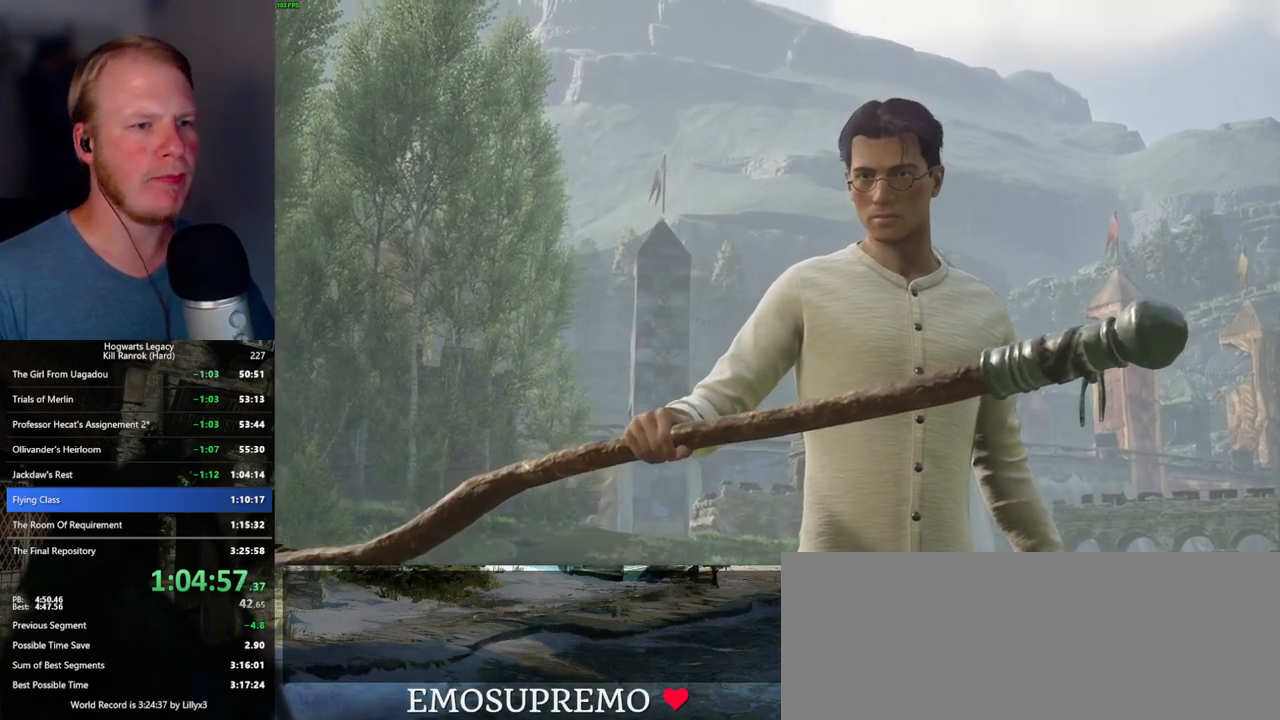
{"keys": [], "mouse": [], "events": [[167, "q", "up"], [250, "q", "down"], [484, "q", "up"]]}
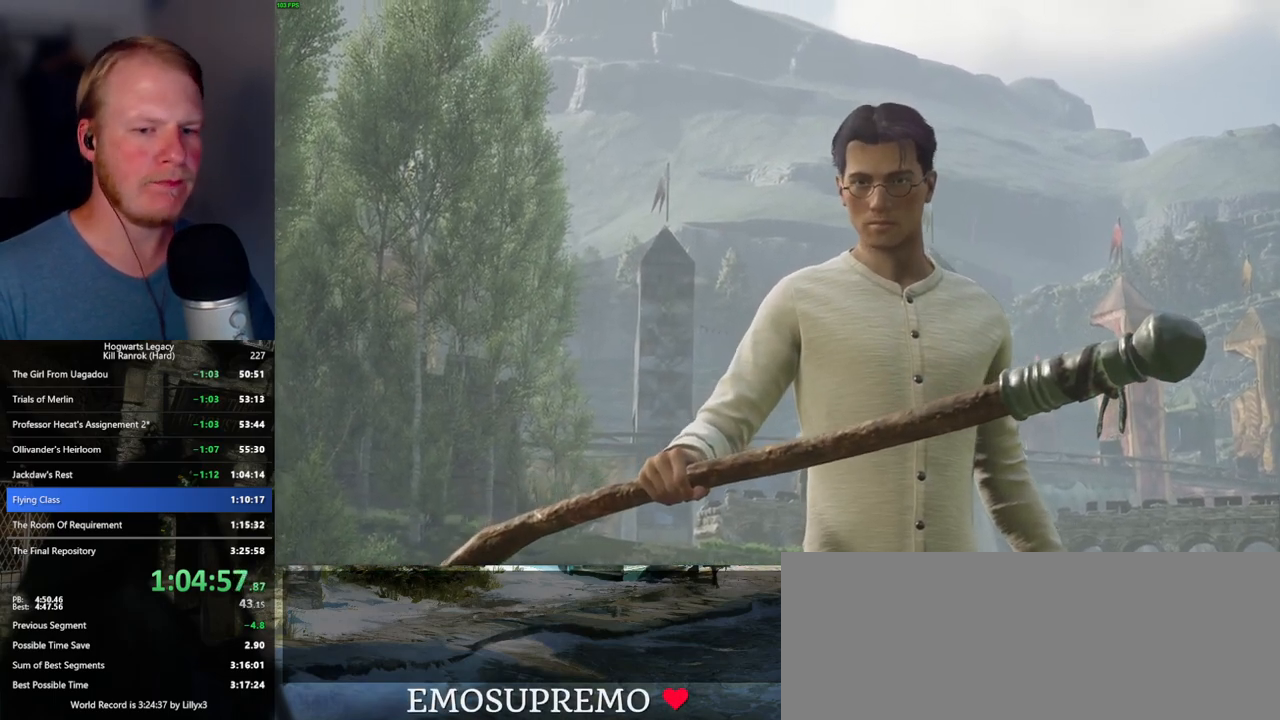
{"keys": ["q"], "mouse": [], "events": [[84, "q", "down"], [267, "q", "up"], [334, "q", "down"]]}
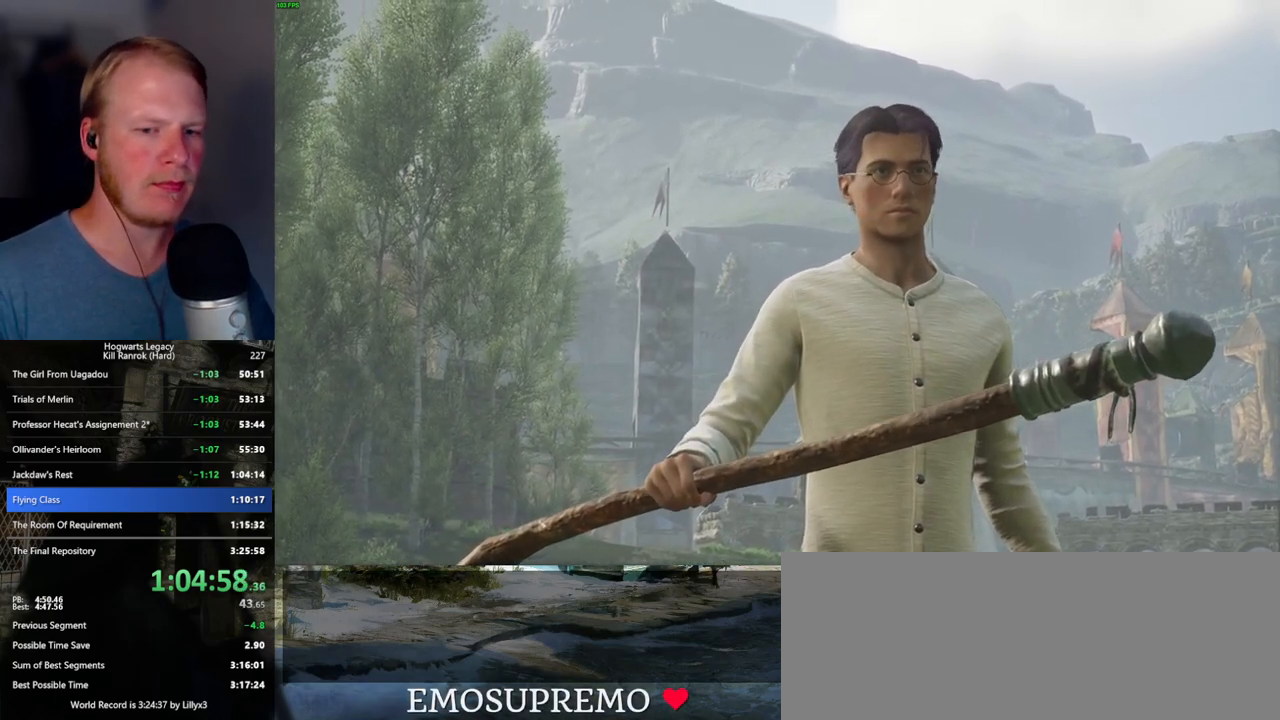
{"keys": ["q"], "mouse": [], "events": [[100, "q", "up"], [167, "q", "down"], [367, "q", "up"], [434, "q", "down"]]}
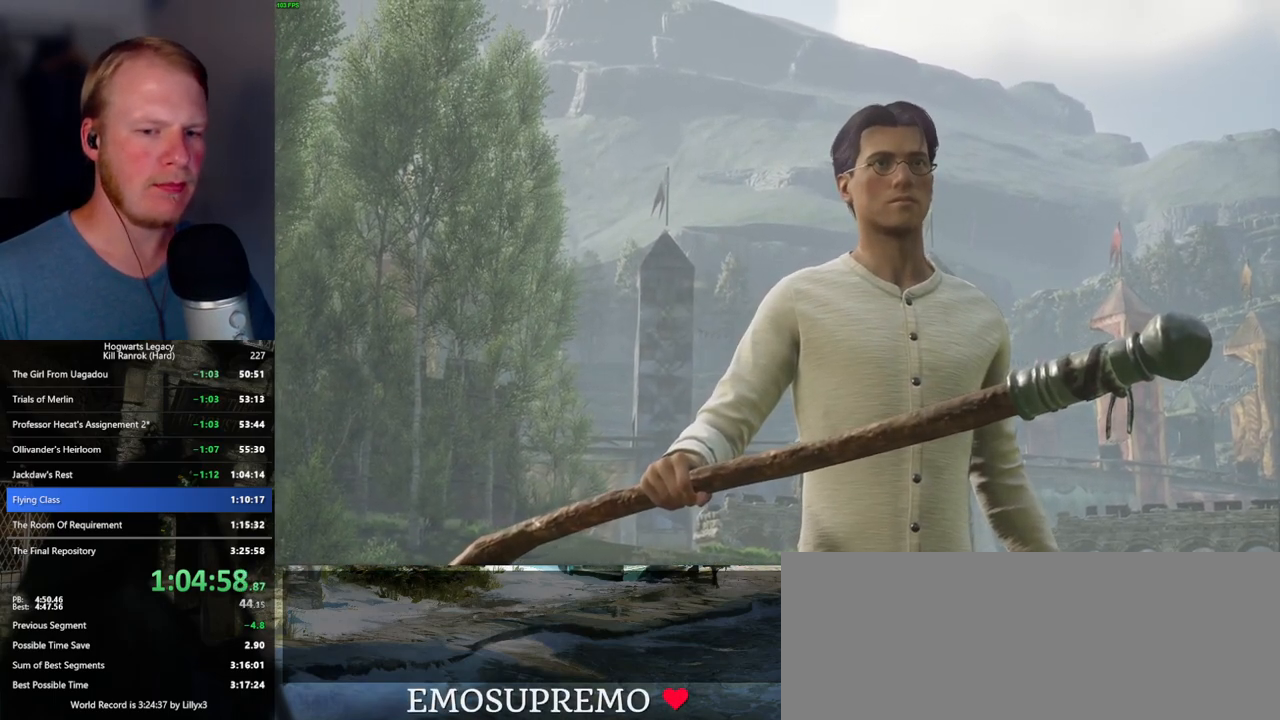
{"keys": ["q"], "mouse": [], "events": [[150, "q", "up"], [217, "q", "down"]]}
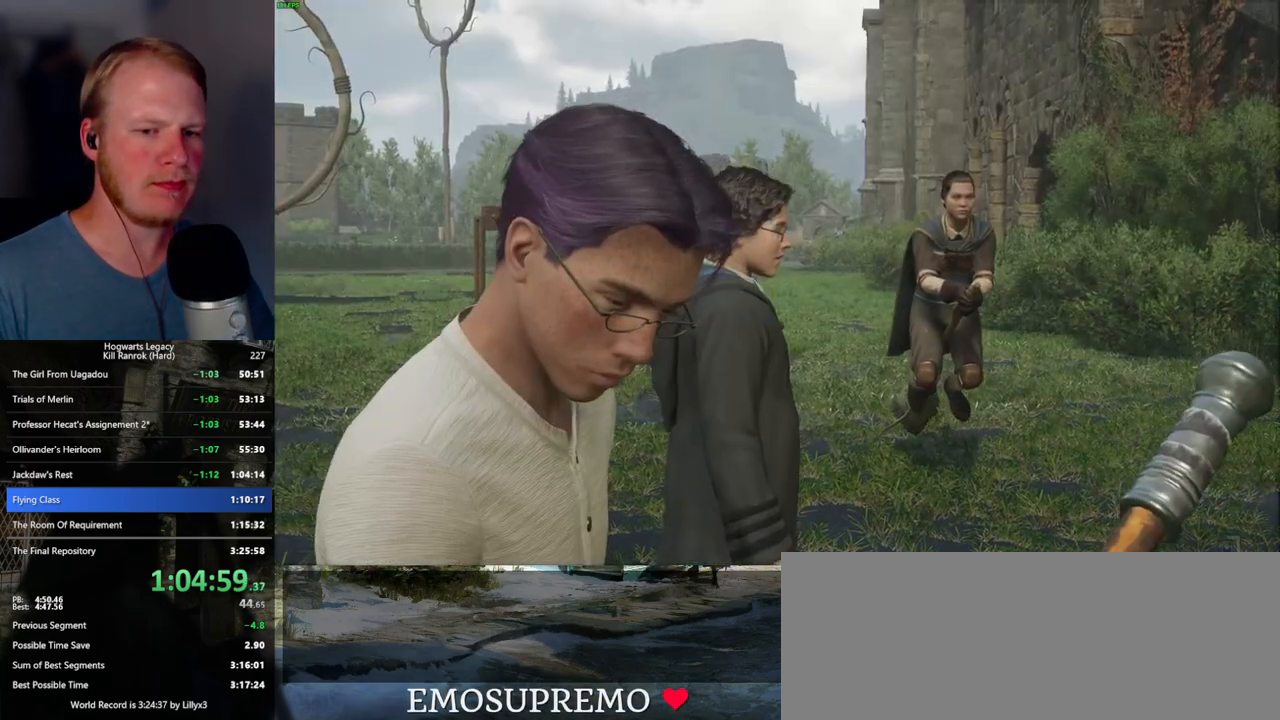
{"keys": ["q"], "mouse": [], "events": []}
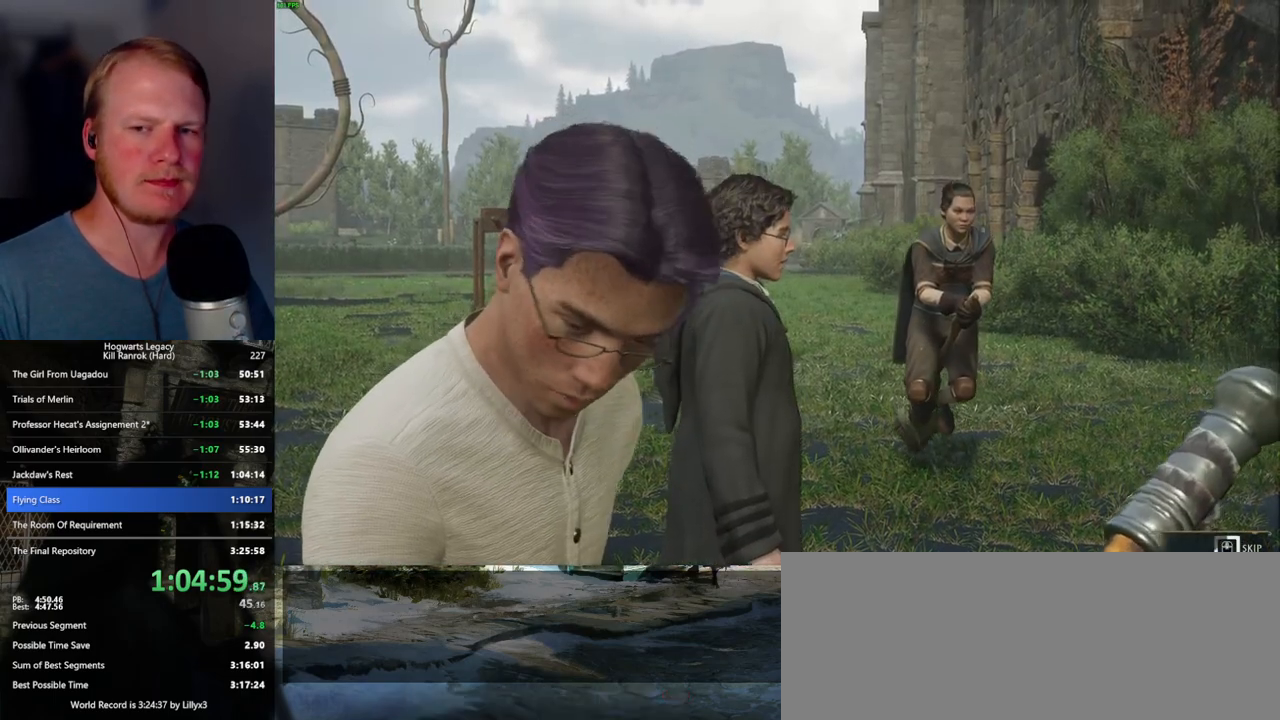
{"keys": ["q"], "mouse": [], "events": []}
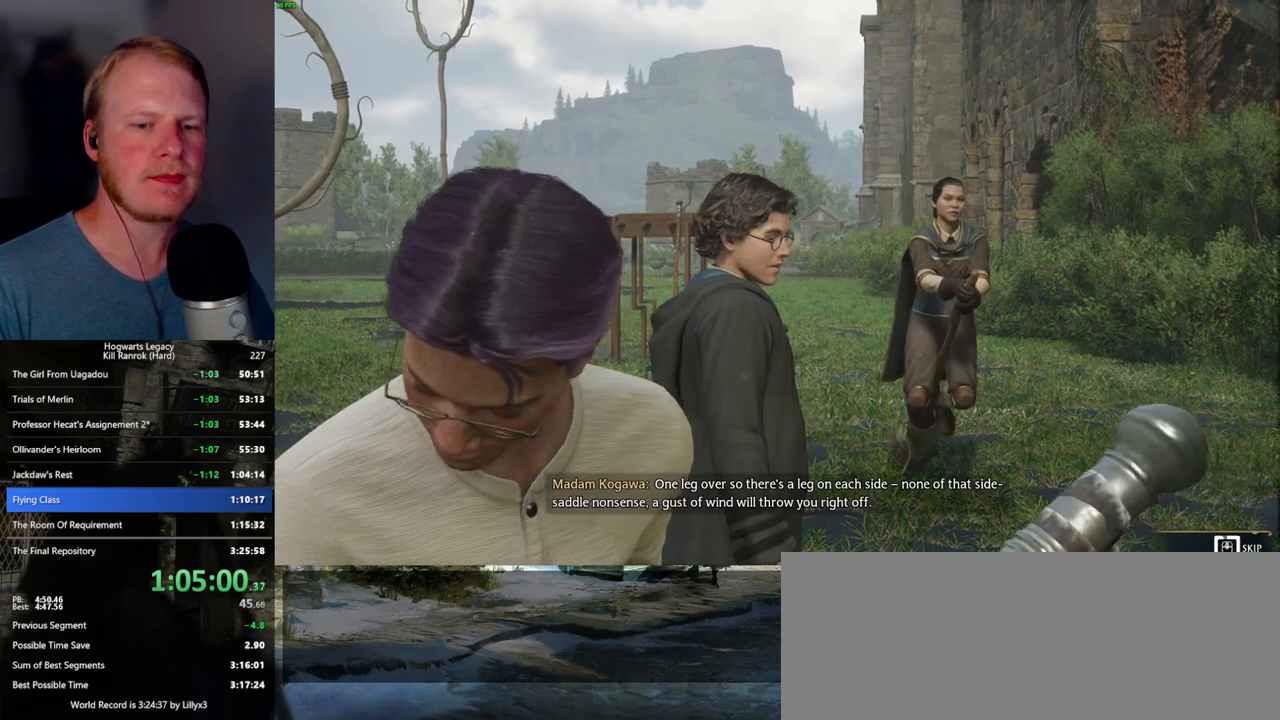
{"keys": ["q"], "mouse": [], "events": []}
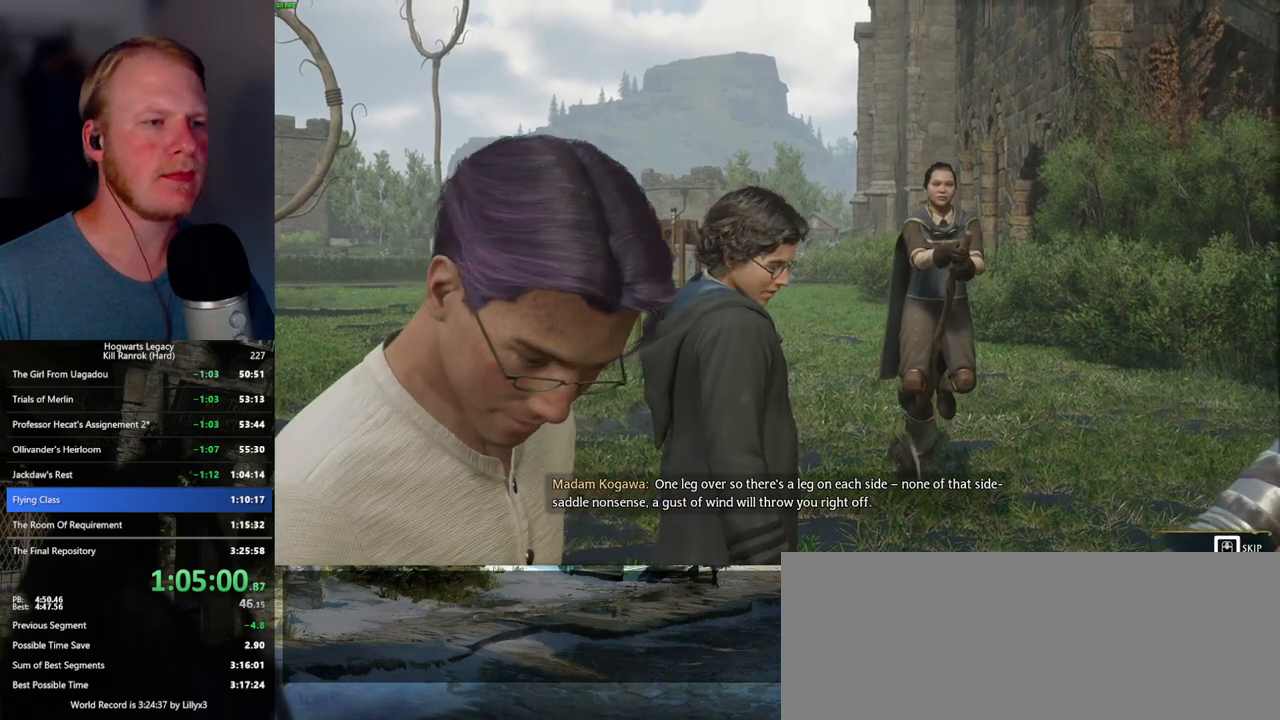
{"keys": [], "mouse": [], "events": [[500, "q", "up"]]}
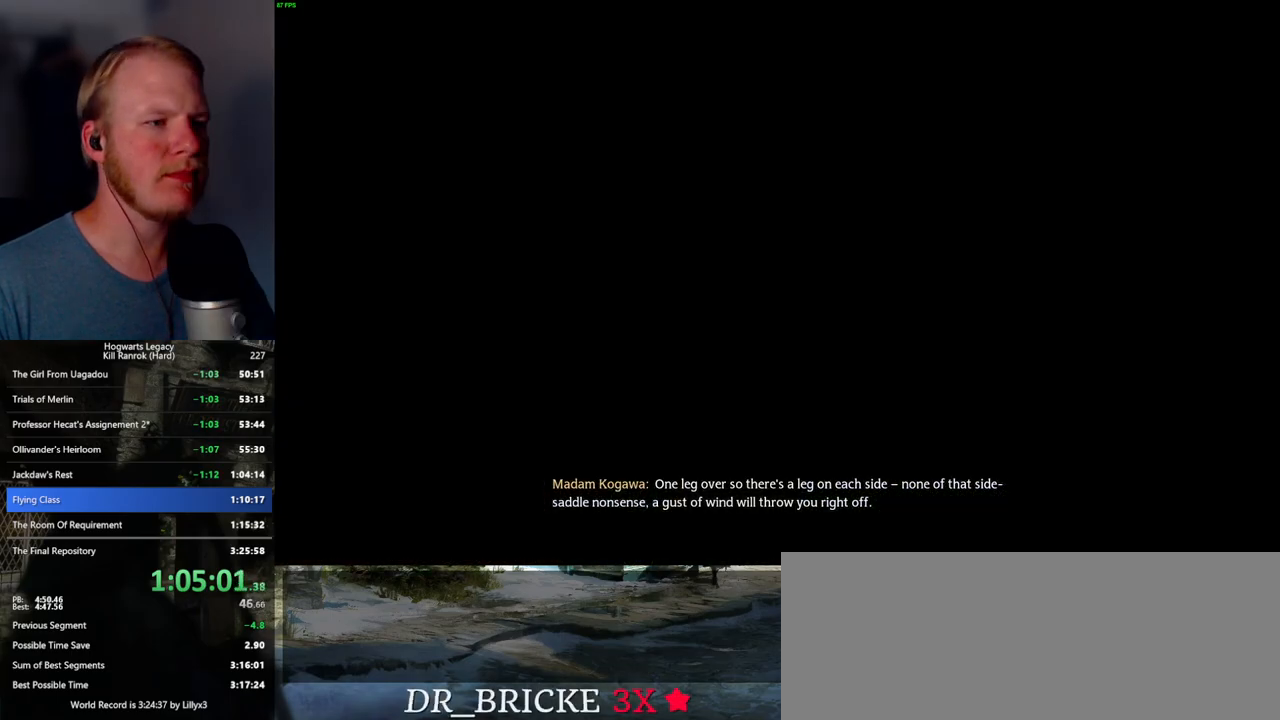
{"keys": ["w"], "mouse": [], "events": [[117, "w", "down"]]}
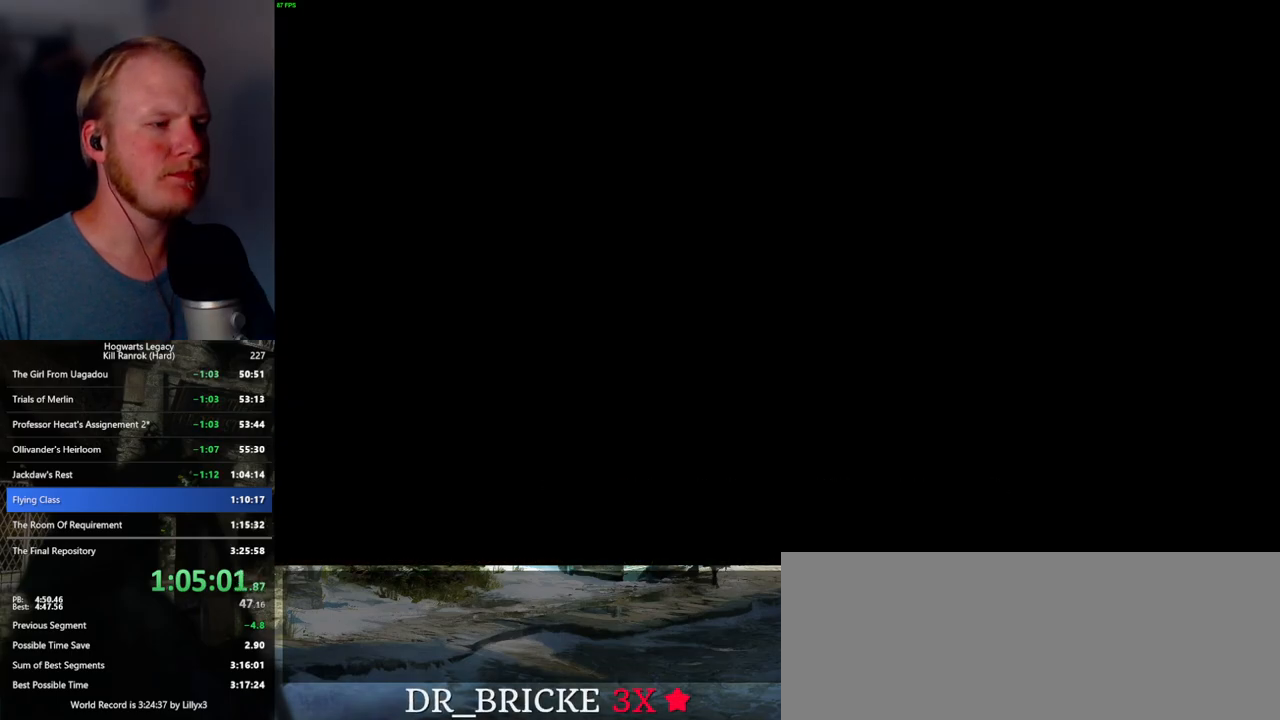
{"keys": ["w"], "mouse": [], "events": [[200, "w", "up"], [267, "w", "down"]]}
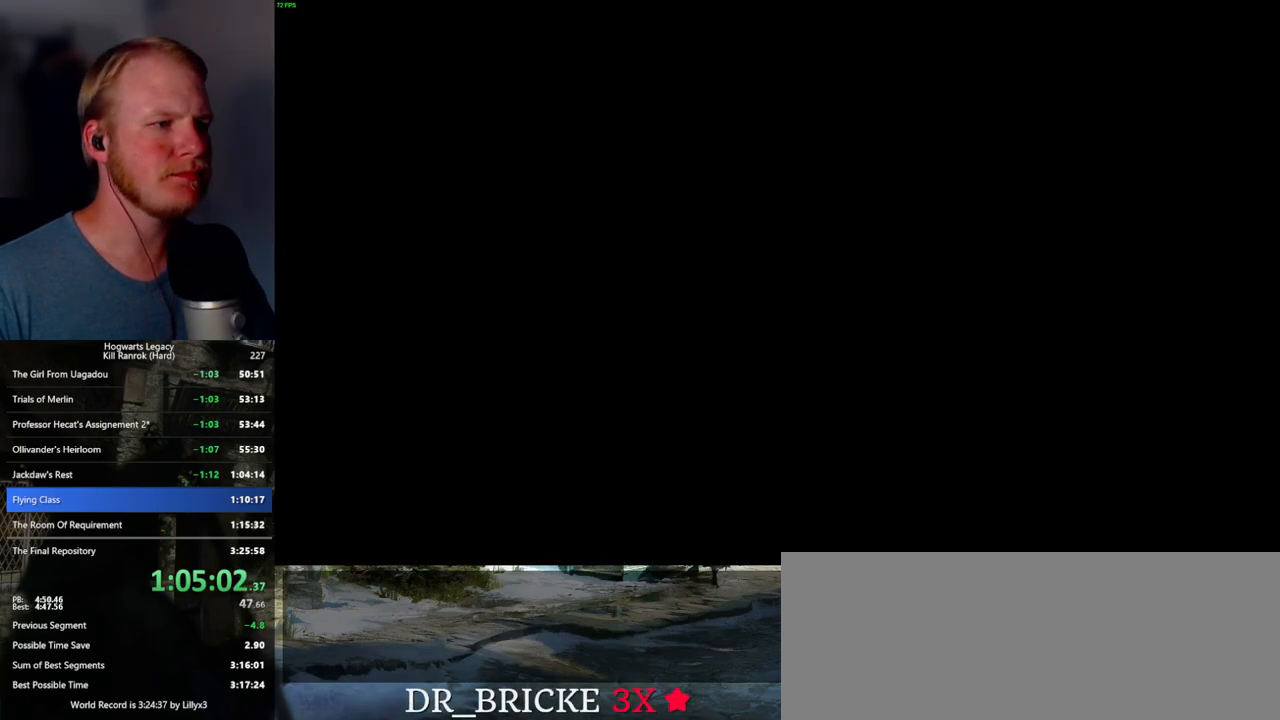
{"keys": ["w"], "mouse": [], "events": []}
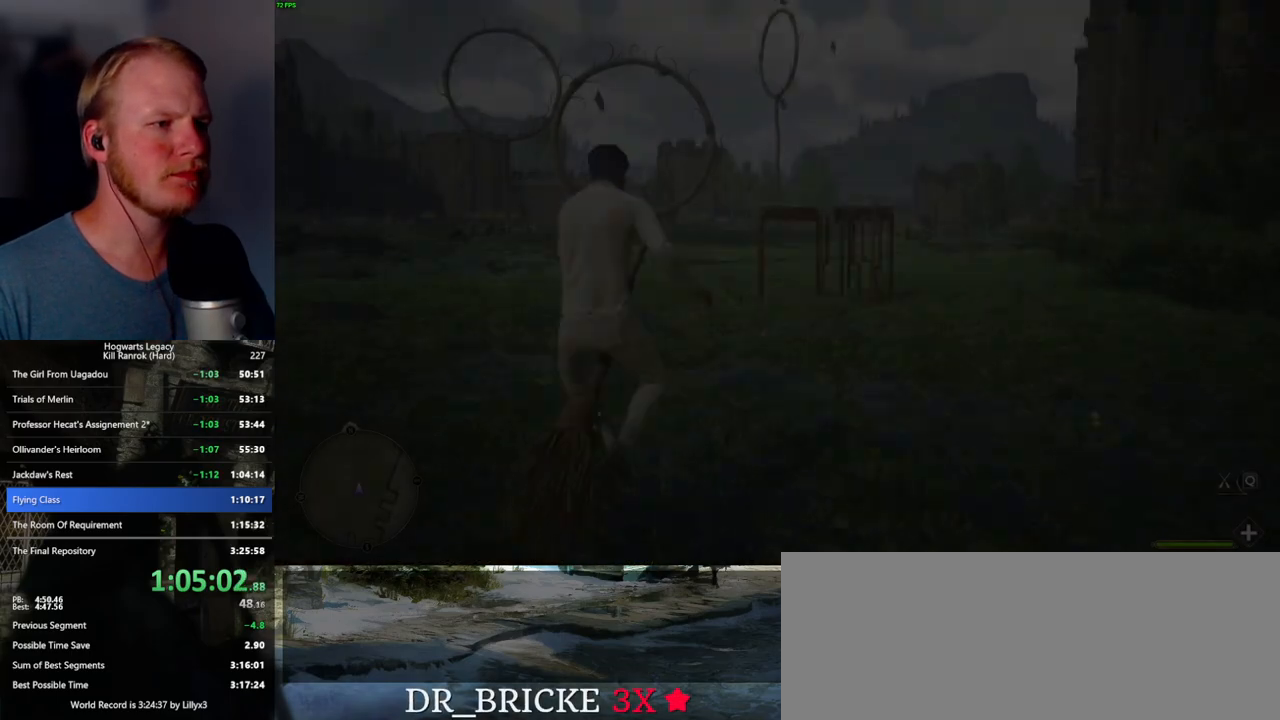
{"keys": ["w"], "mouse": [], "events": []}
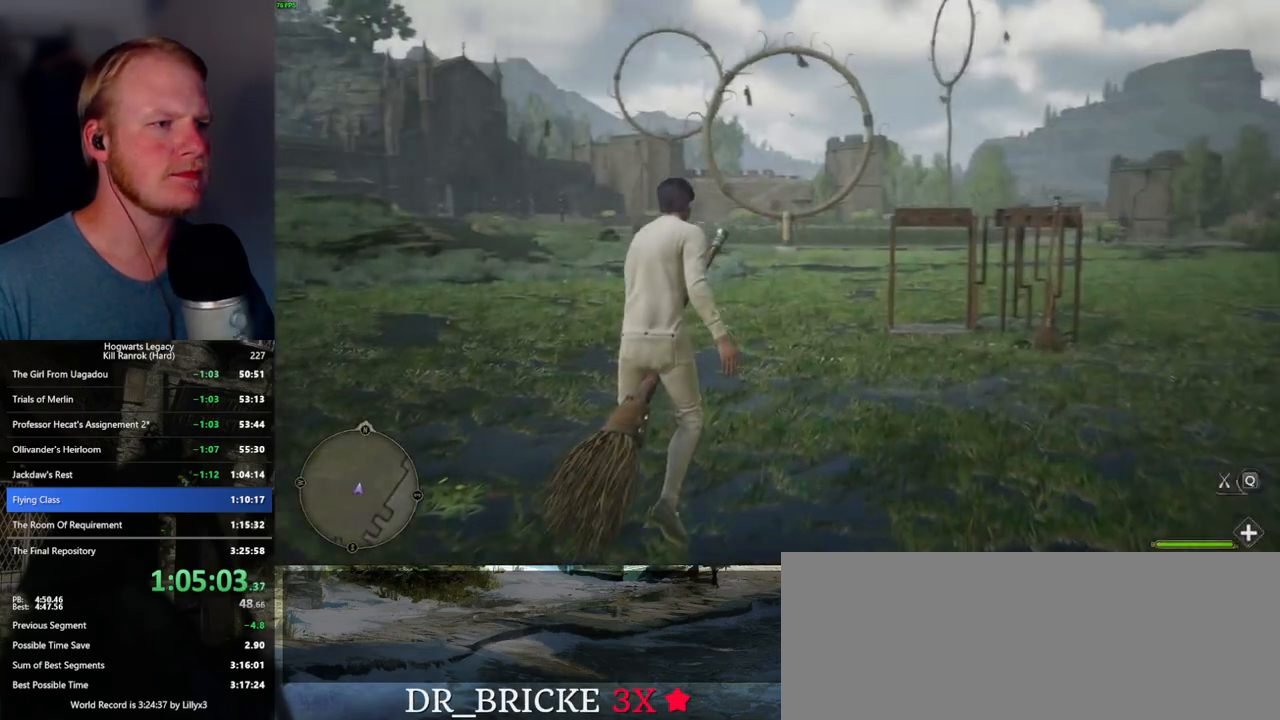
{"keys": ["w"], "mouse": [], "events": []}
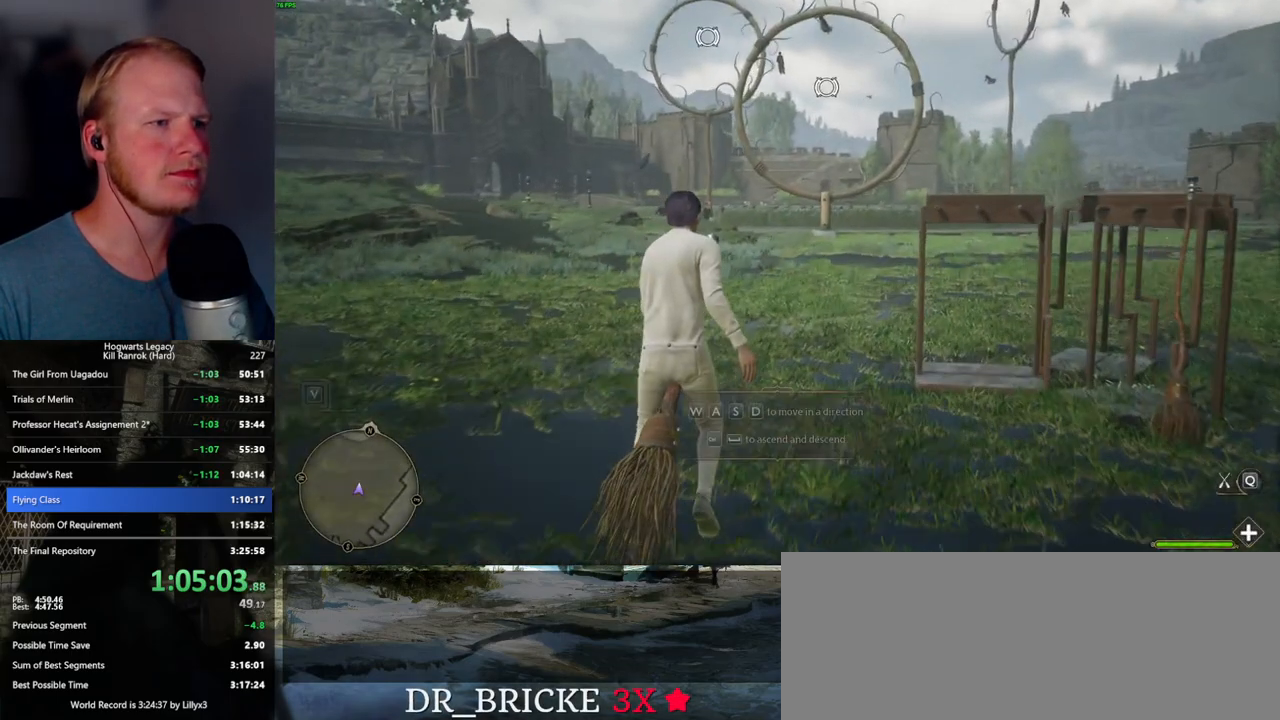
{"keys": ["w"], "mouse": [], "events": []}
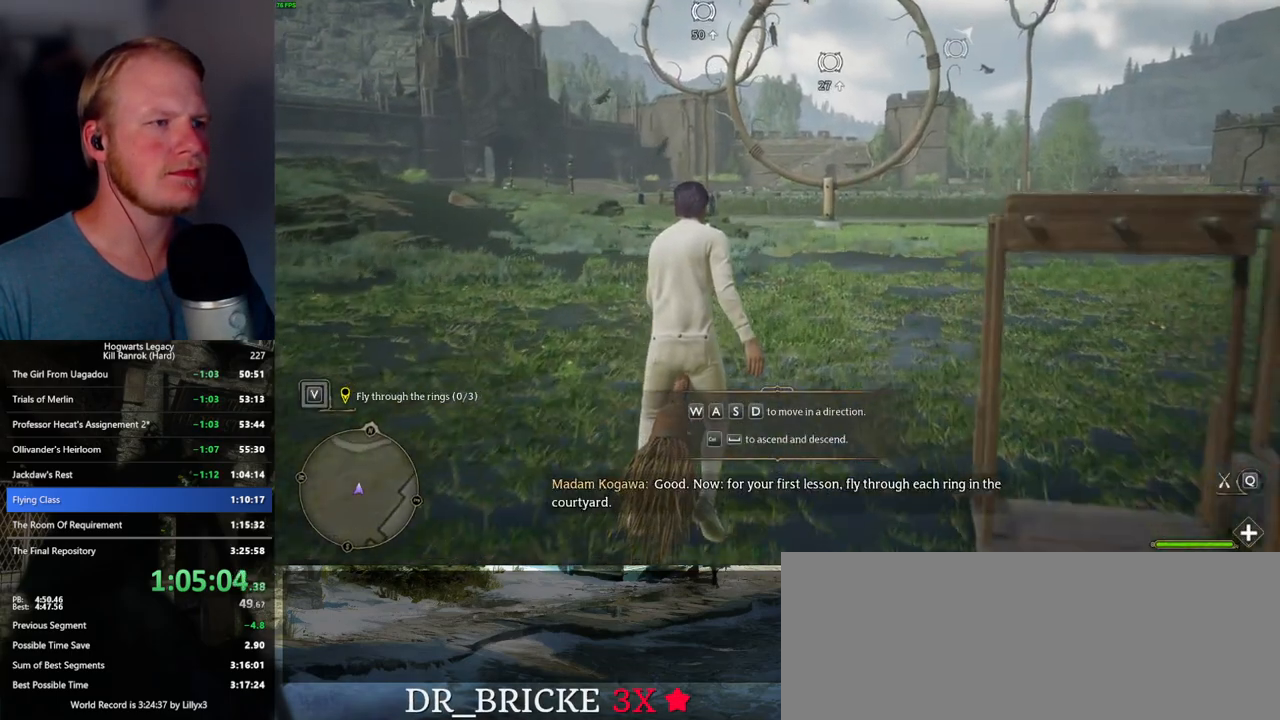
{"keys": ["w"], "mouse": [], "events": []}
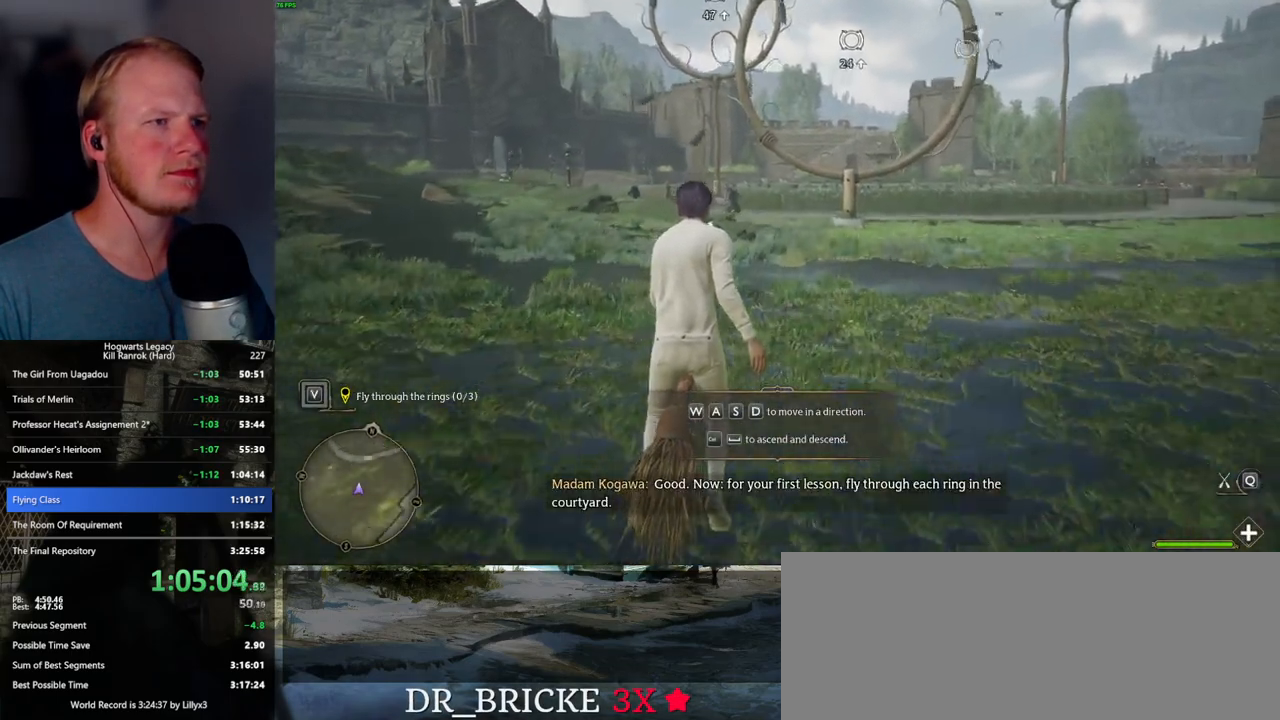
{"keys": ["w"], "mouse": [], "events": [[434, "space", "down"], [500, "space", "up"]]}
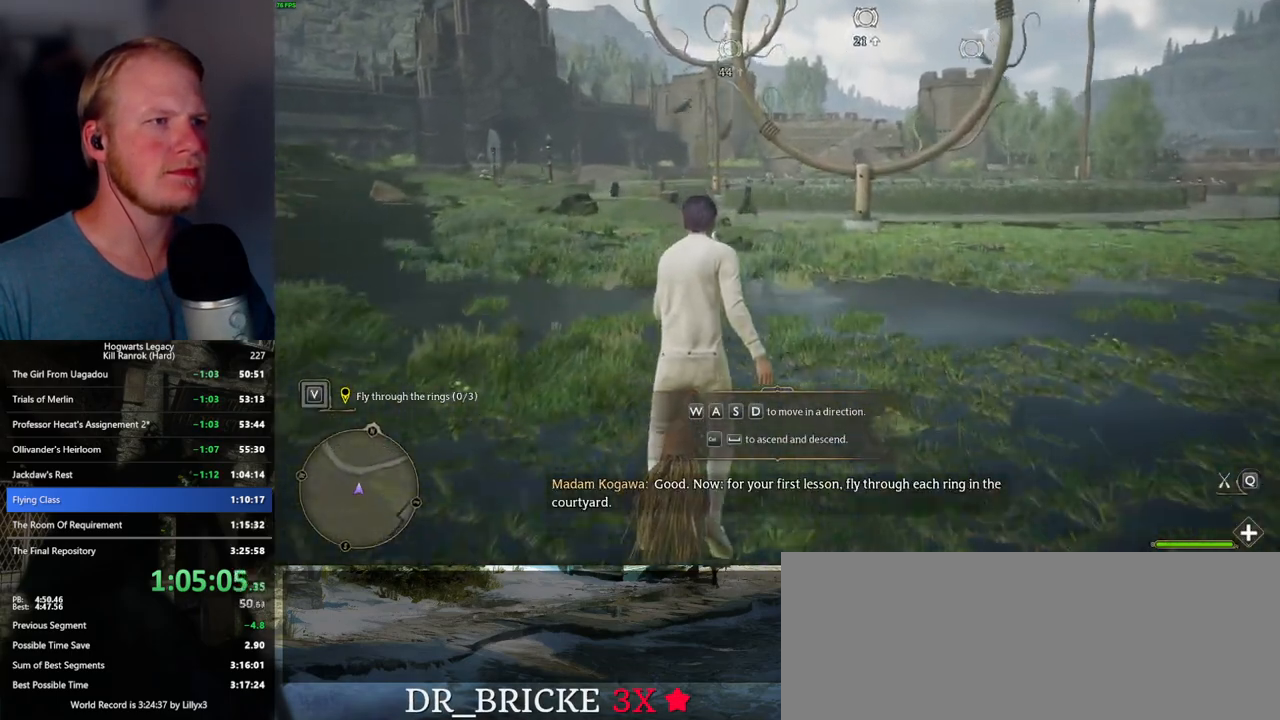
{"keys": ["w"], "mouse": [], "events": [[117, "space", "down"], [200, "space", "up"], [334, "space", "down"], [417, "space", "up"]]}
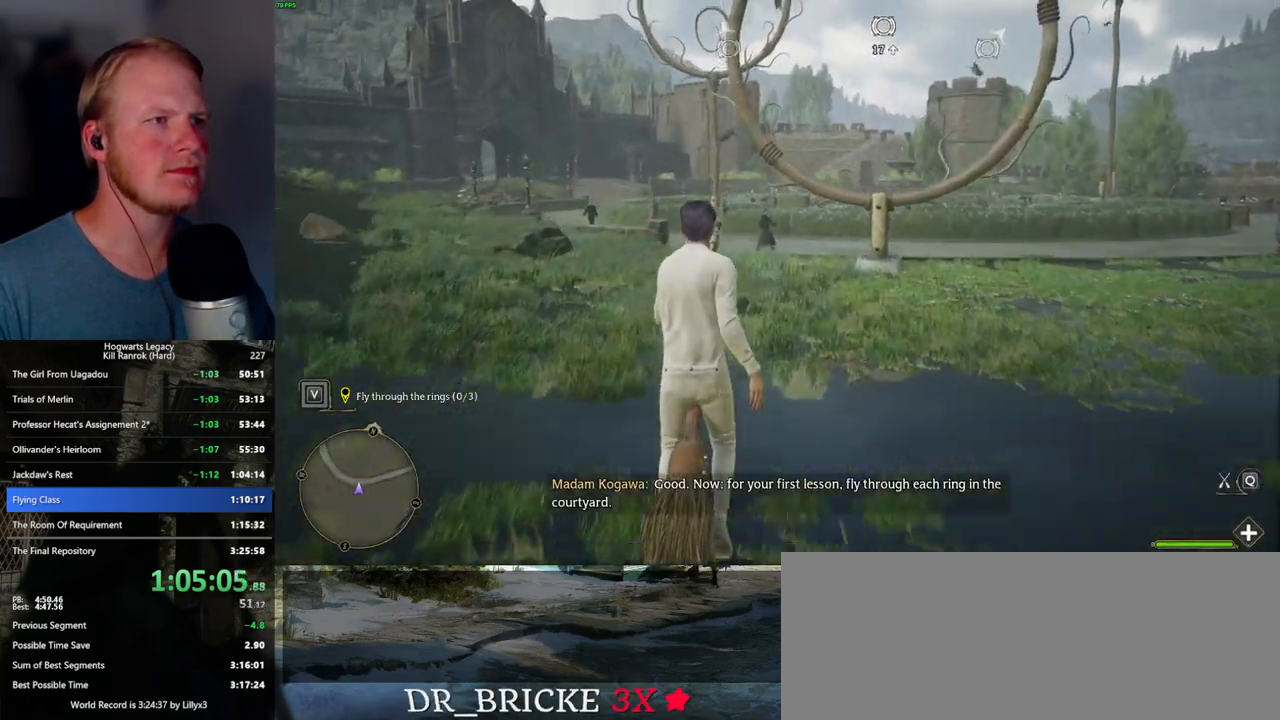
{"keys": ["w"], "mouse": [], "events": []}
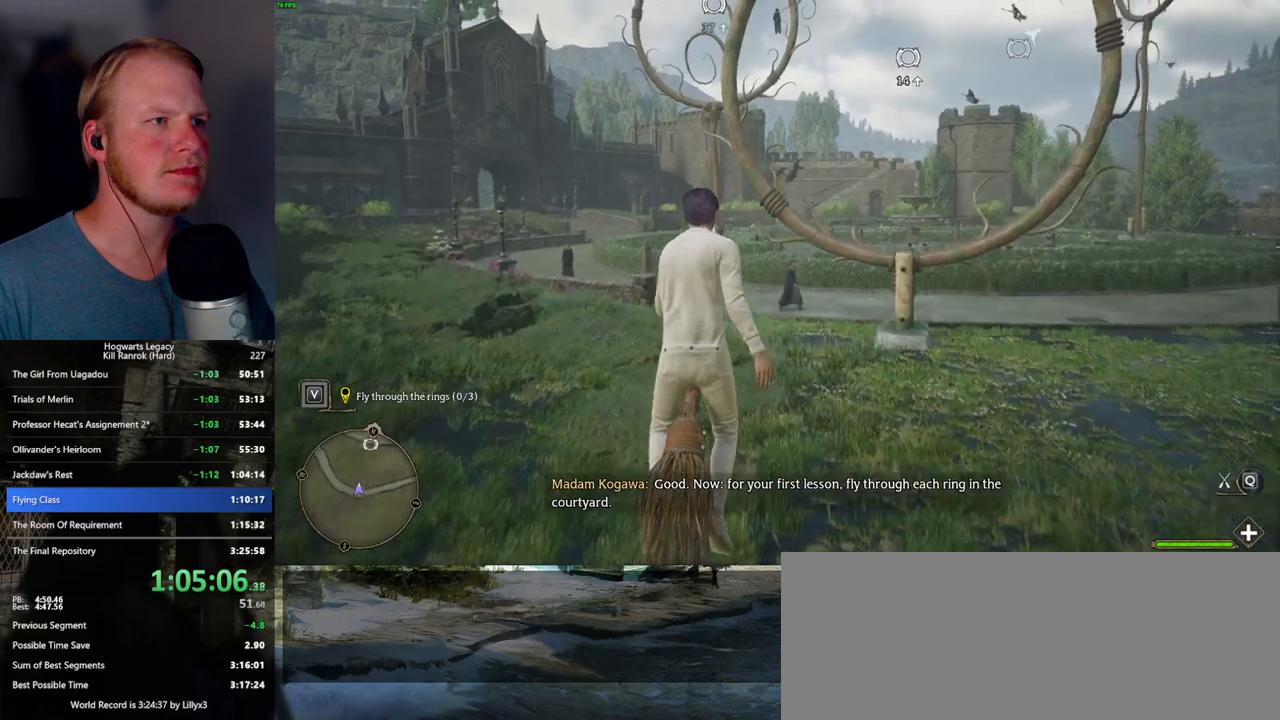
{"keys": ["w"], "mouse": [], "events": [[67, "space", "down"], [150, "space", "up"], [384, "space", "down"], [417, "space", "up"]]}
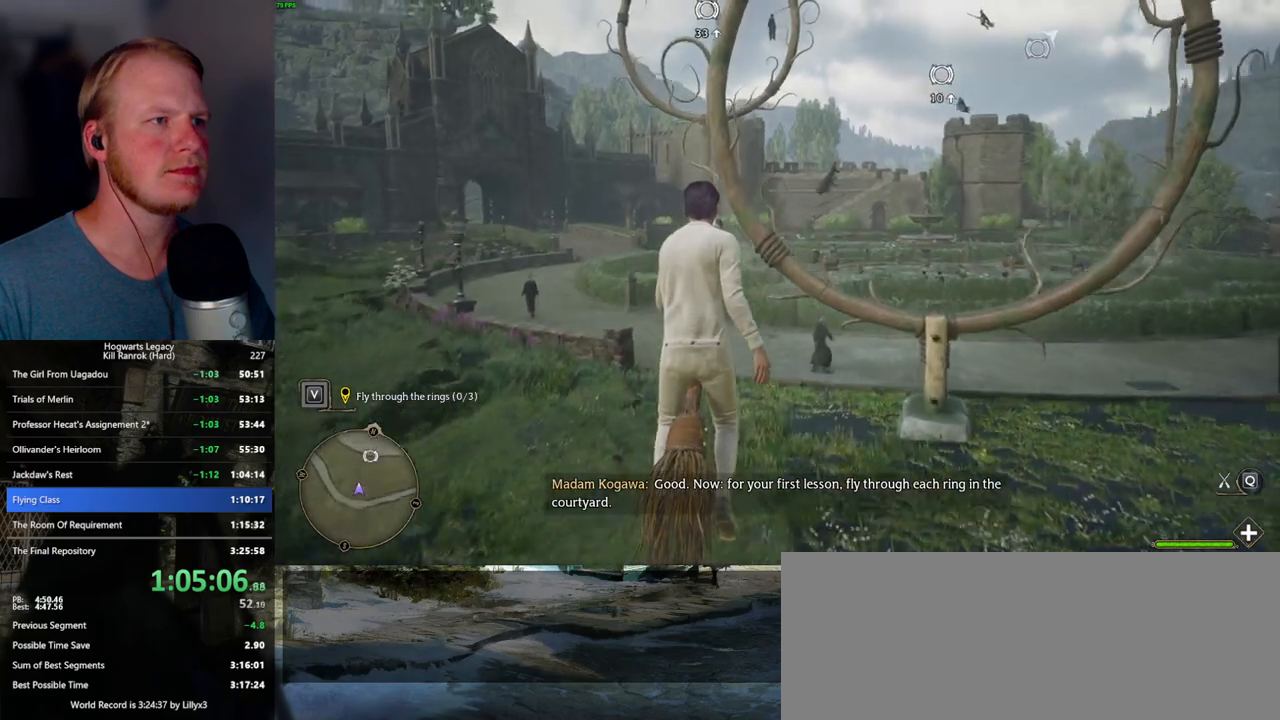
{"keys": ["w"], "mouse": [], "events": [[150, "space", "down"], [234, "space", "up"]]}
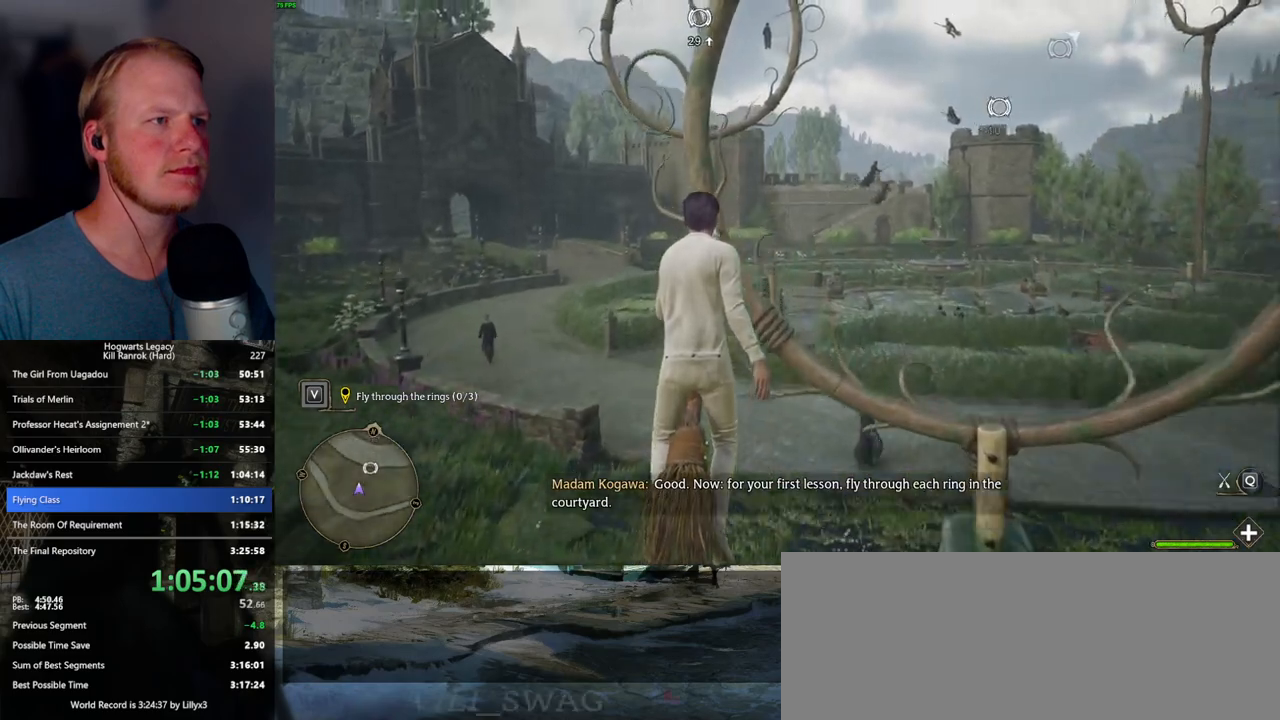
{"keys": ["space", "w"], "mouse": [], "events": [[200, "space", "down"], [267, "space", "up"], [417, "space", "down"]]}
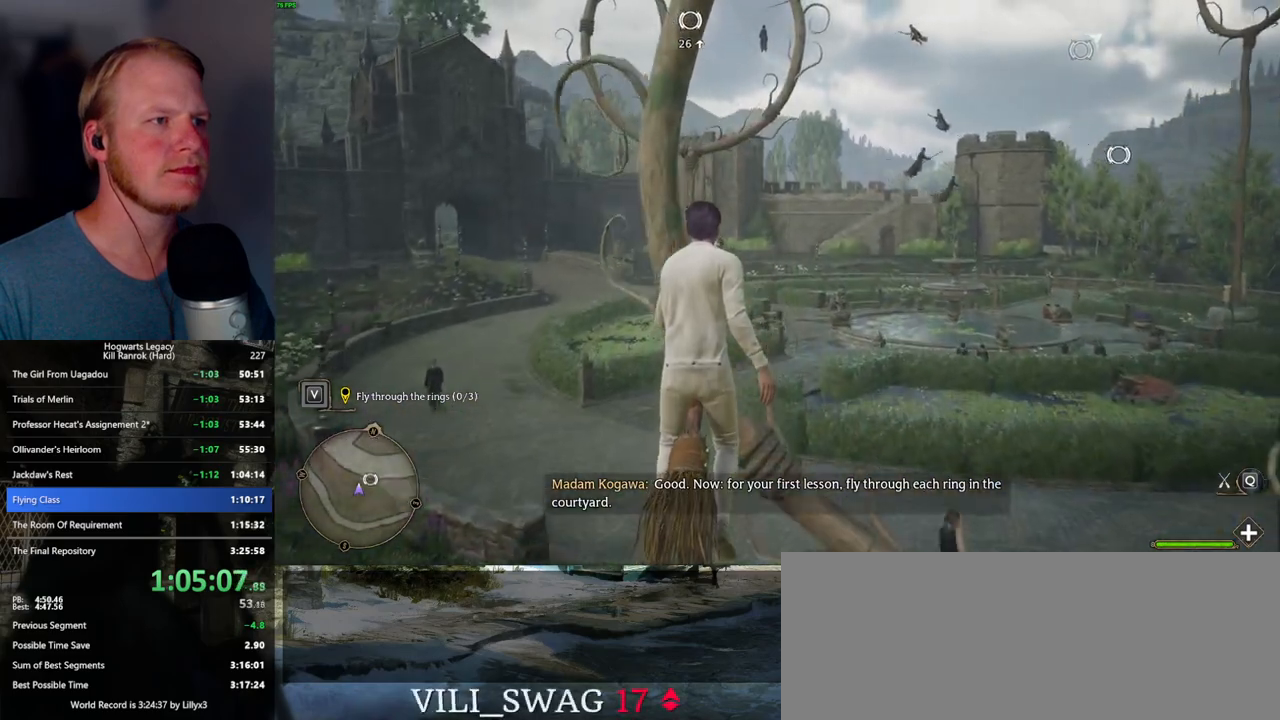
{"keys": ["w"], "mouse": [], "events": [[34, "space", "up"]]}
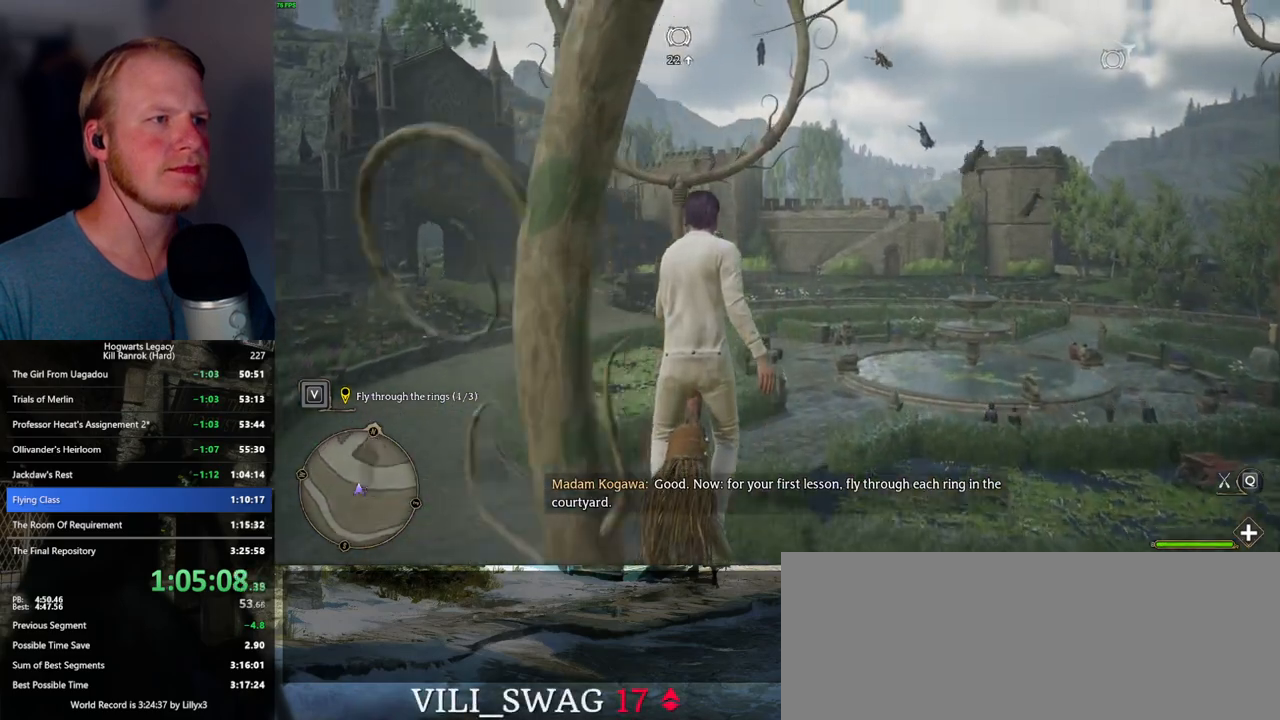
{"keys": ["w"], "mouse": [], "events": [[167, "space", "down"], [250, "space", "up"], [367, "space", "down"], [434, "space", "up"]]}
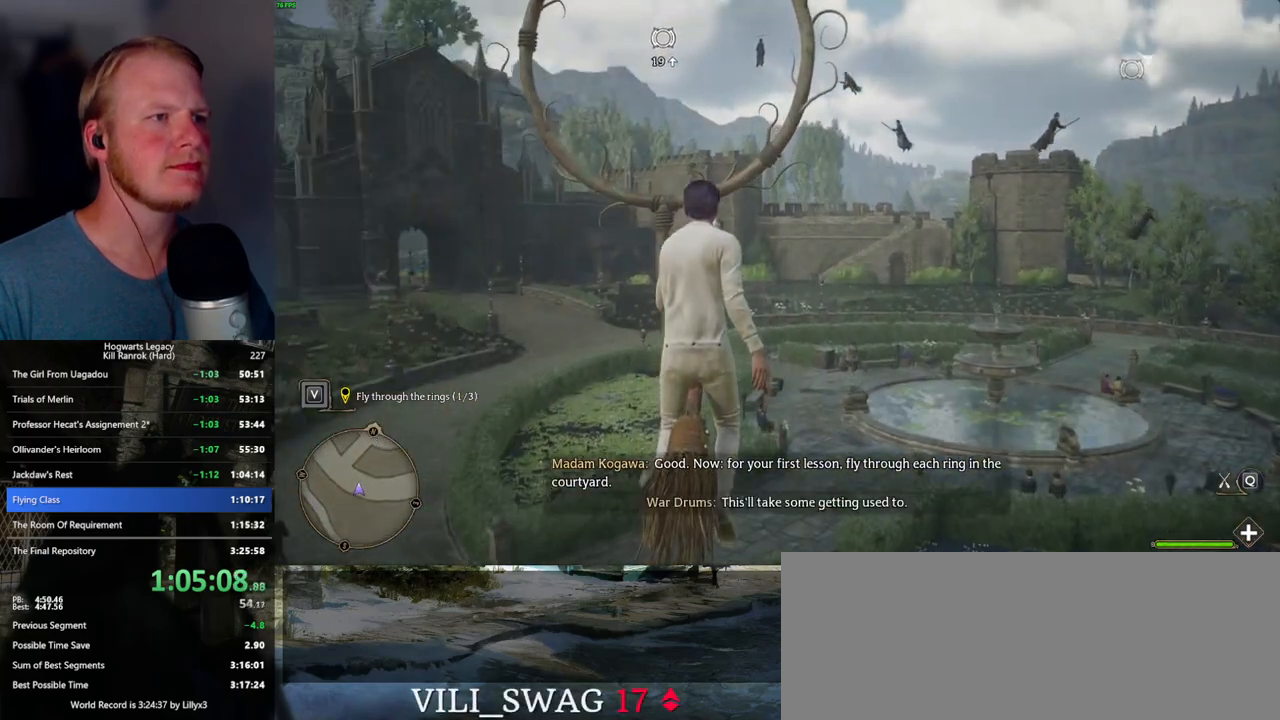
{"keys": ["space", "w"], "mouse": [], "events": [[267, "space", "down"], [334, "space", "up"], [467, "space", "down"]]}
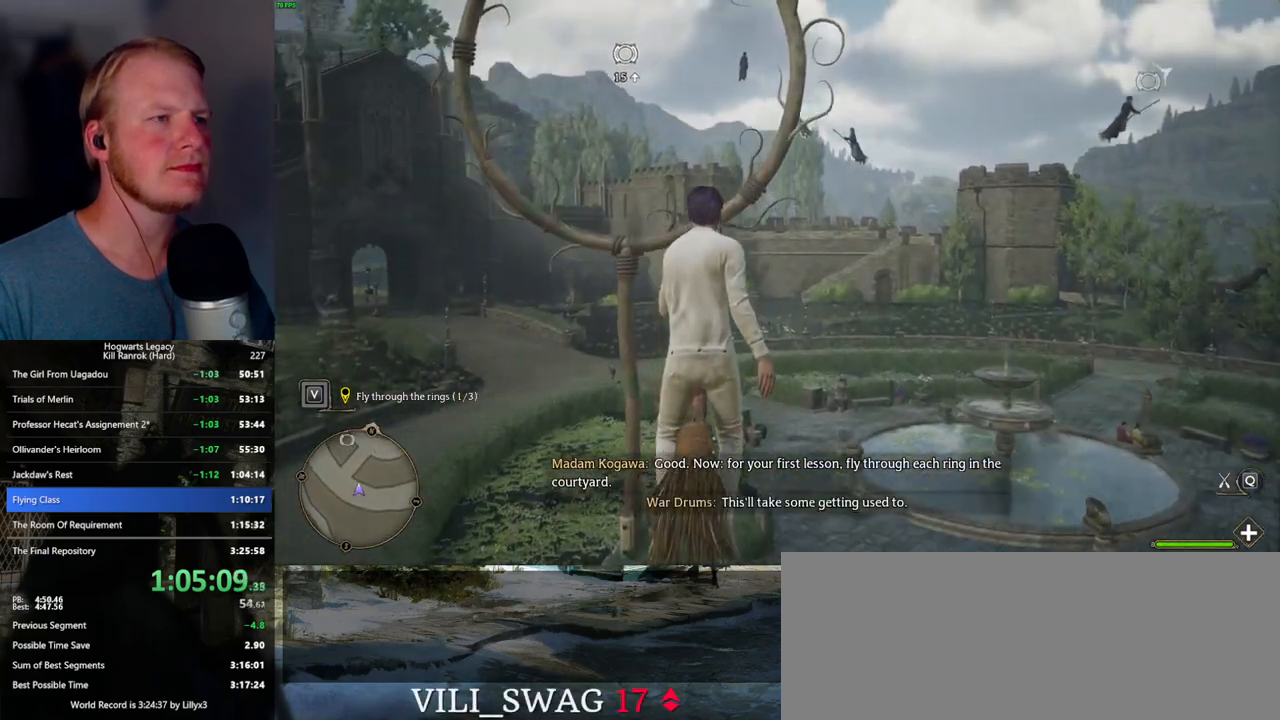
{"keys": ["w"], "mouse": [], "events": [[17, "space", "up"], [150, "space", "down"], [234, "space", "up"]]}
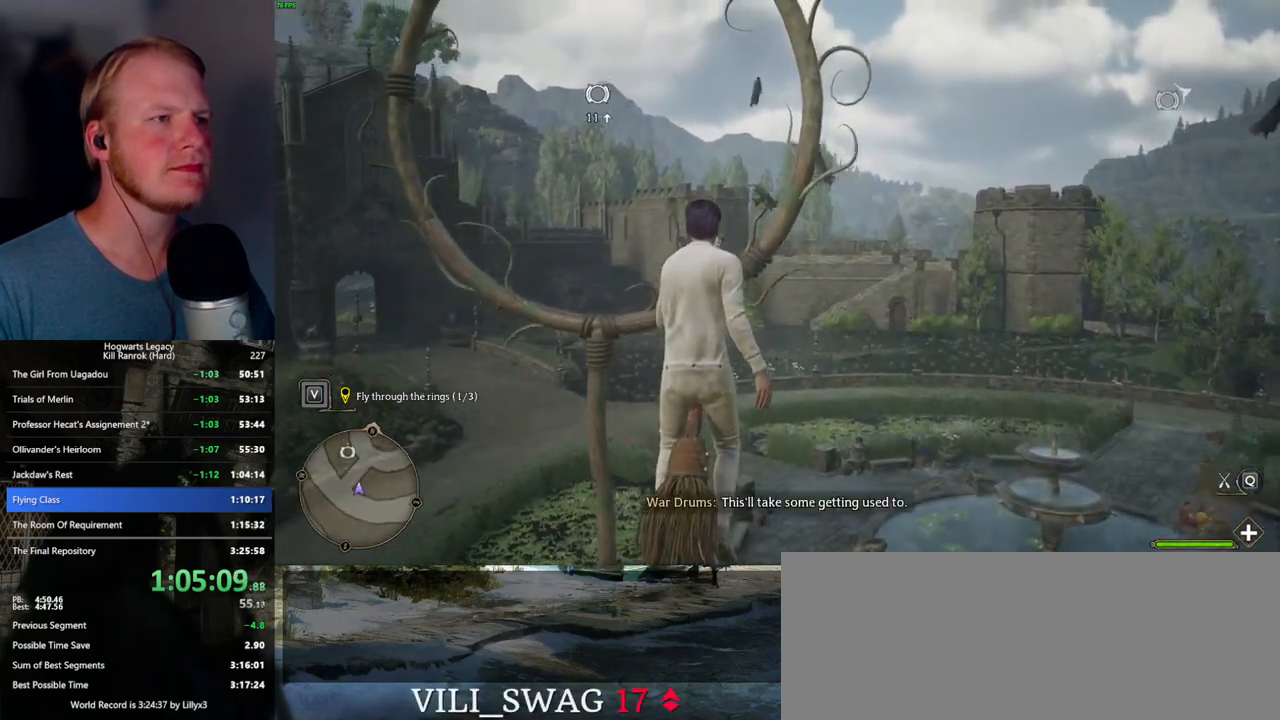
{"keys": ["w"], "mouse": [], "events": [[200, "space", "down"], [267, "space", "up"]]}
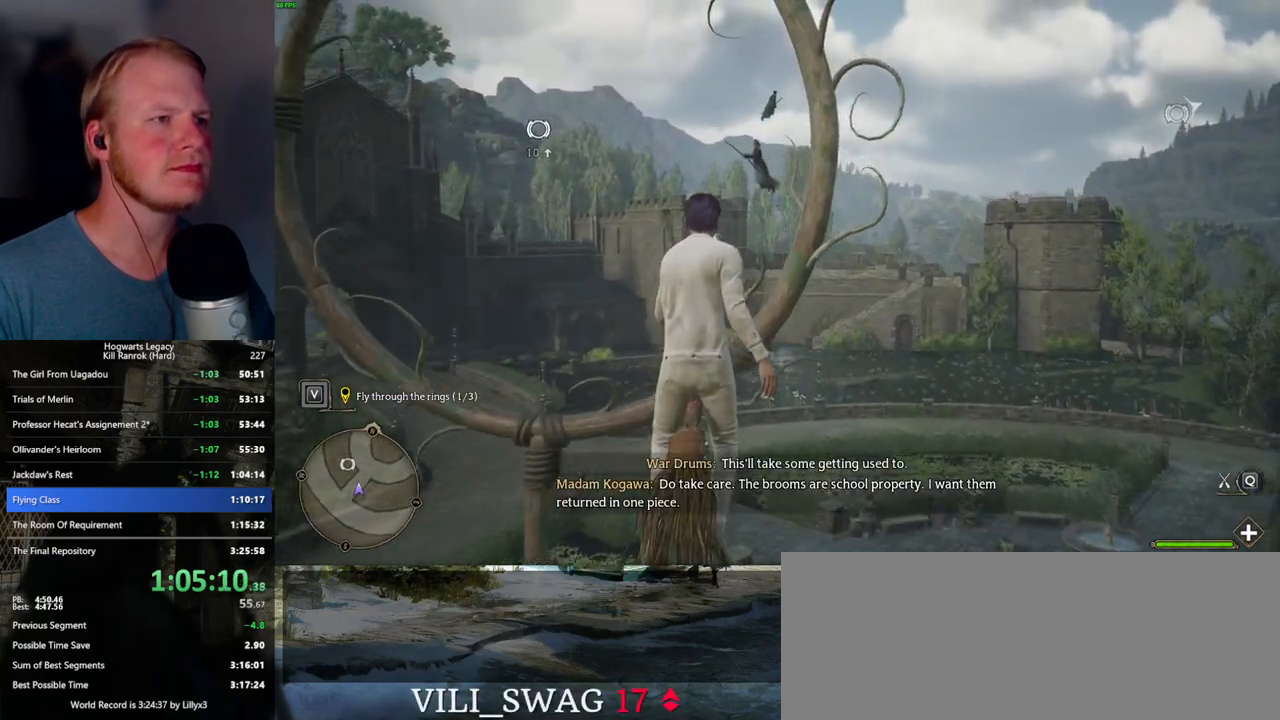
{"keys": ["w"], "mouse": [], "events": [[17, "space", "down"], [67, "space", "up"]]}
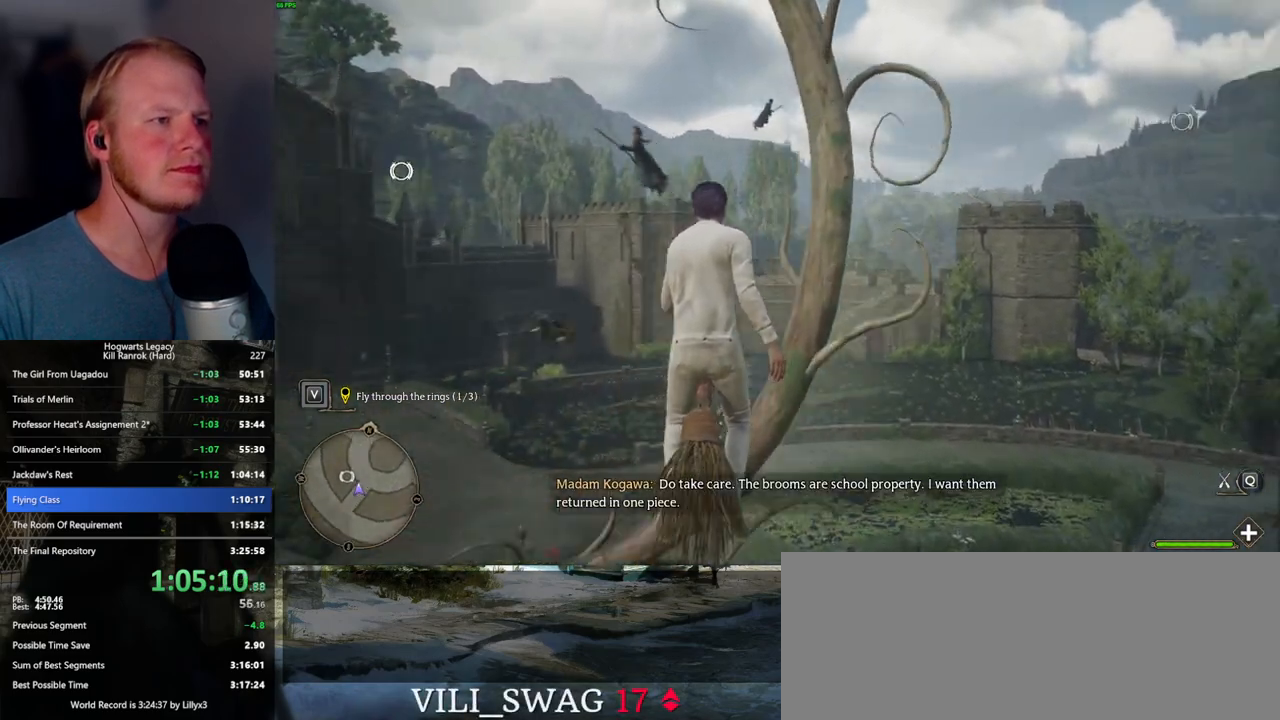
{"keys": ["d", "w"], "mouse": [], "events": [[167, "d", "down"]]}
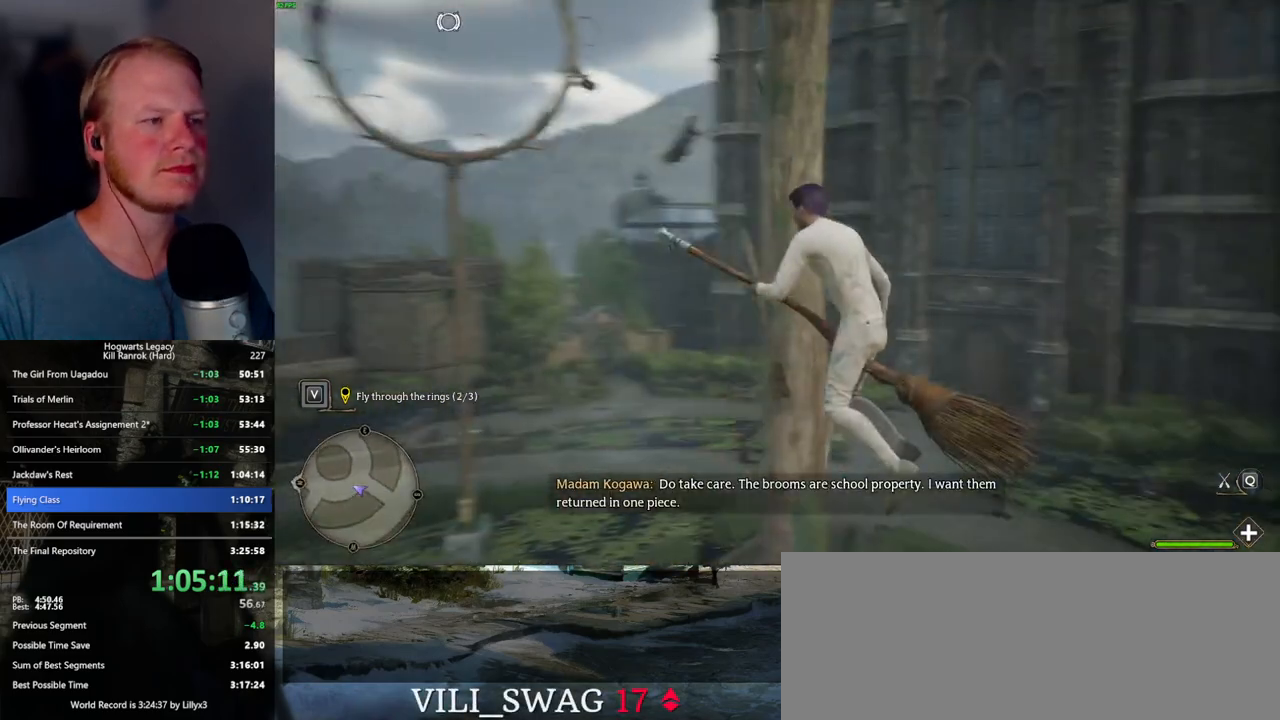
{"keys": ["w"], "mouse": [], "events": [[67, "d", "up"]]}
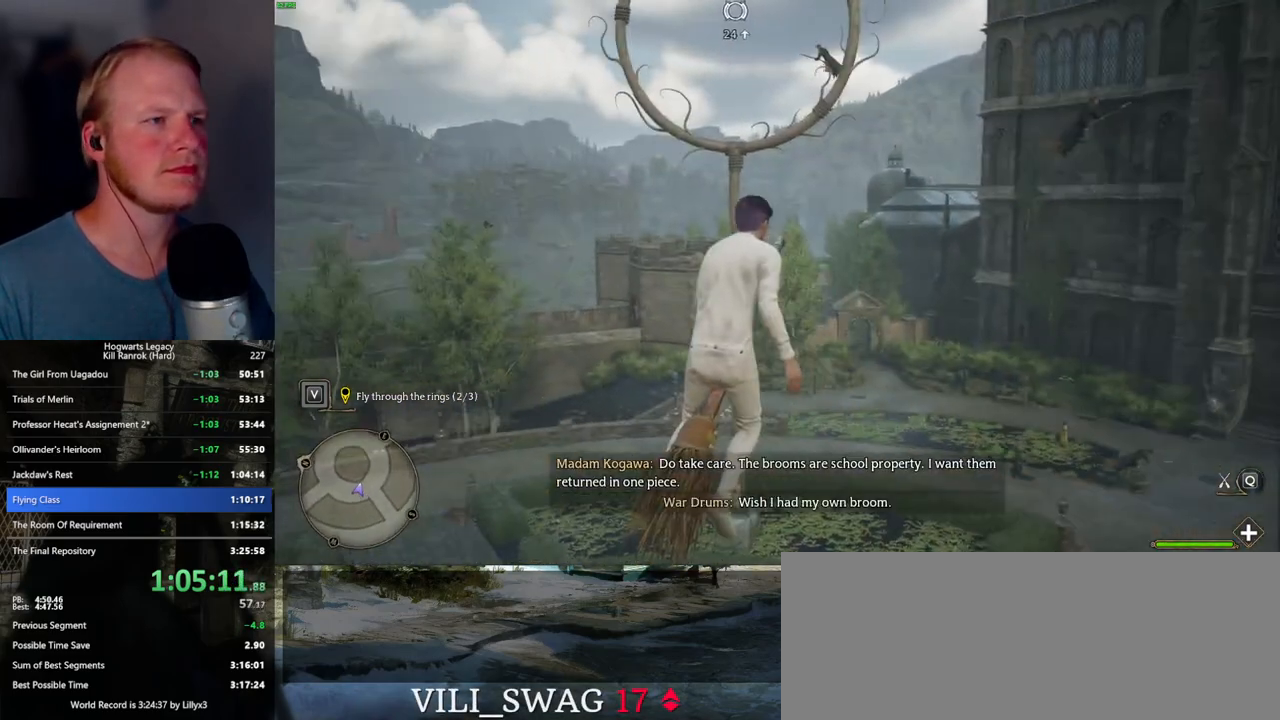
{"keys": ["w"], "mouse": [], "events": [[250, "space", "down"], [384, "space", "up"]]}